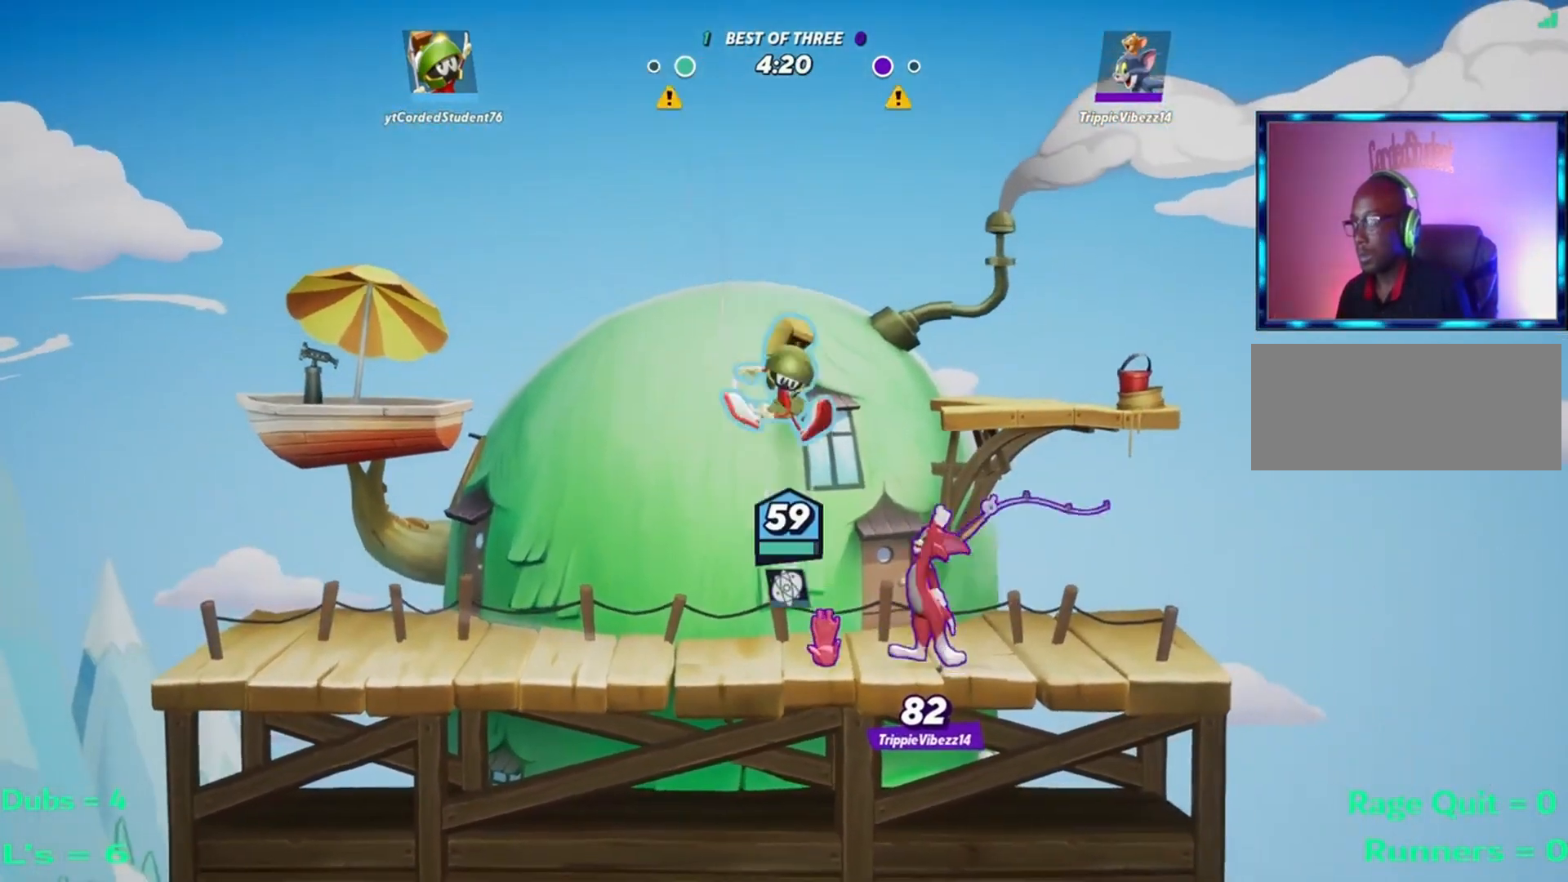
Gameplay with a controller (arcade stick); each line is a JSON object with the inputs held at the frame after it. "events" lists button and stick changes between this image and that frame as [ms after this image, input, new state], when the widget could be followed in between. Not read: L3 R3.
{"buttons": [], "left_stick": "center", "events": [[351, "R1", "up"], [417, "left_stick", "center"]]}
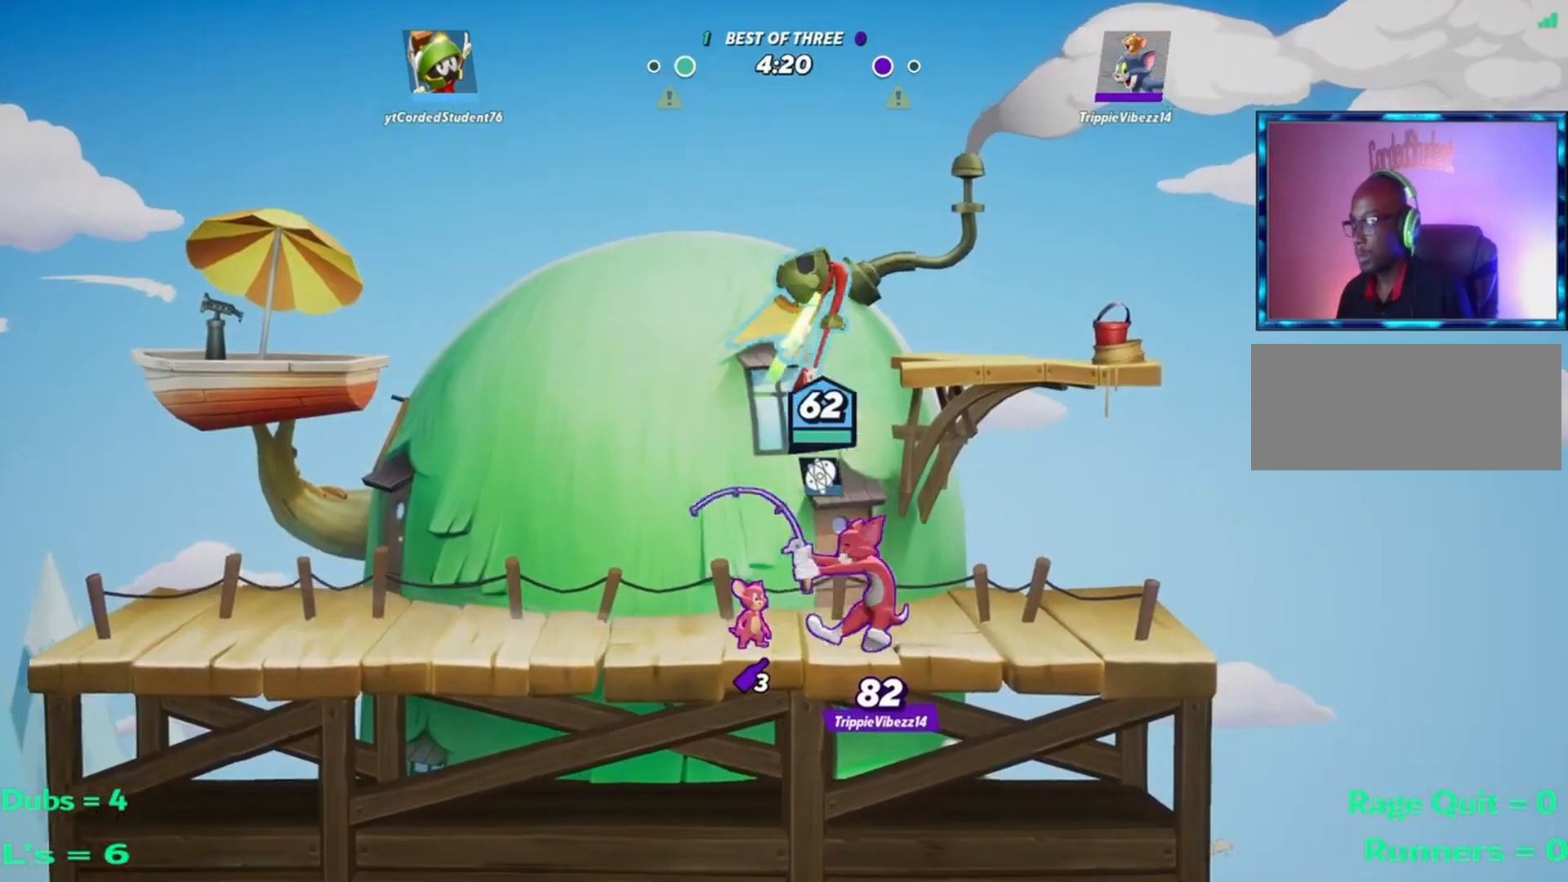
{"buttons": [], "left_stick": "left", "events": [[183, "left_stick", "left"]]}
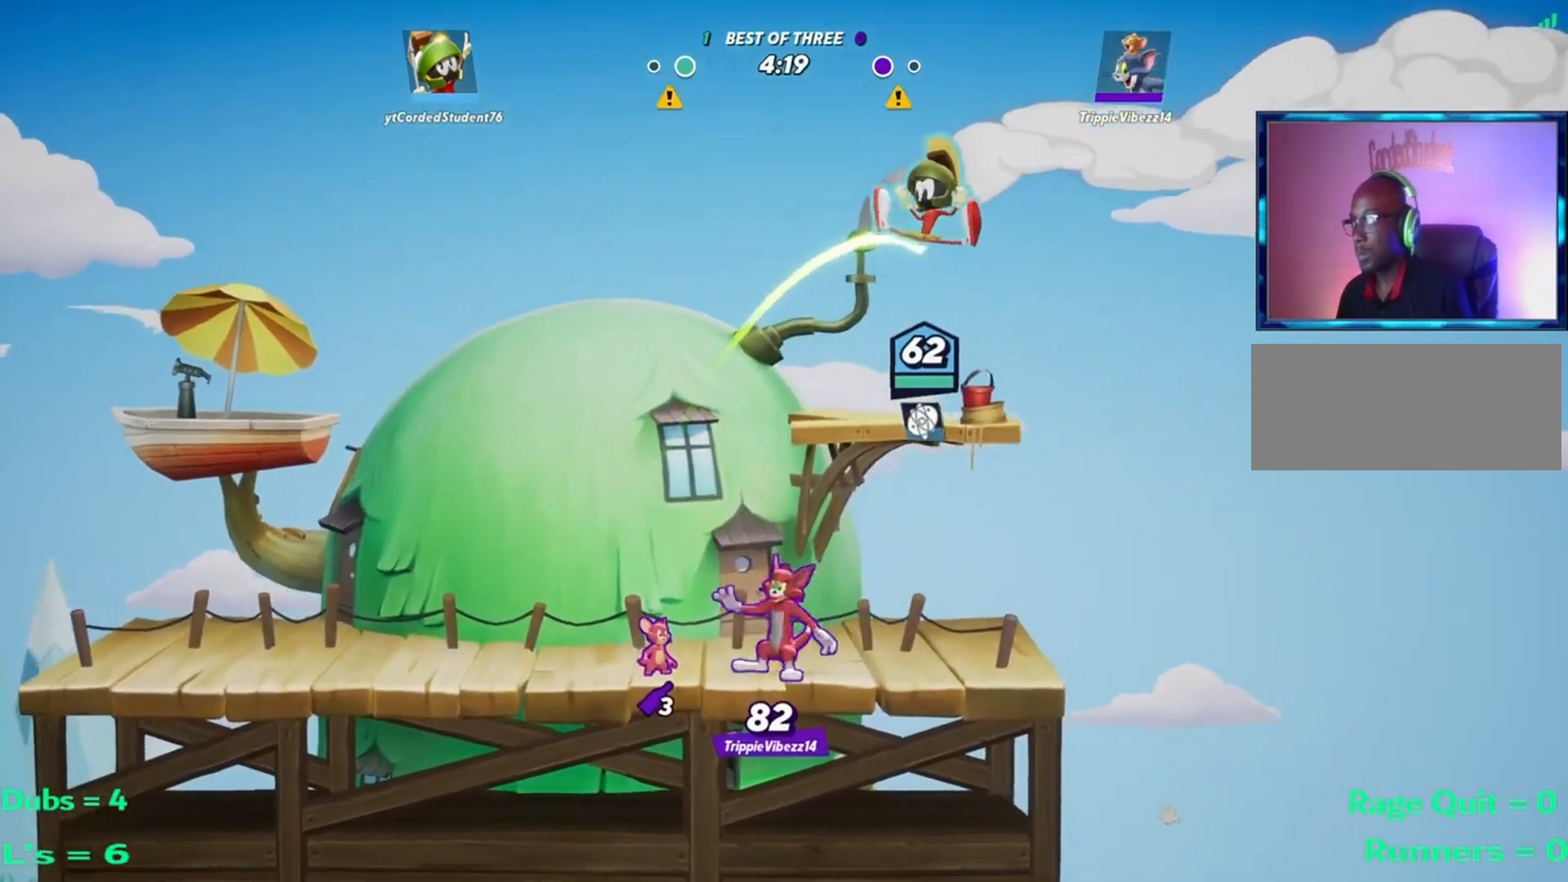
{"buttons": [], "left_stick": "left", "events": [[150, "R2", "down"], [284, "R2", "up"]]}
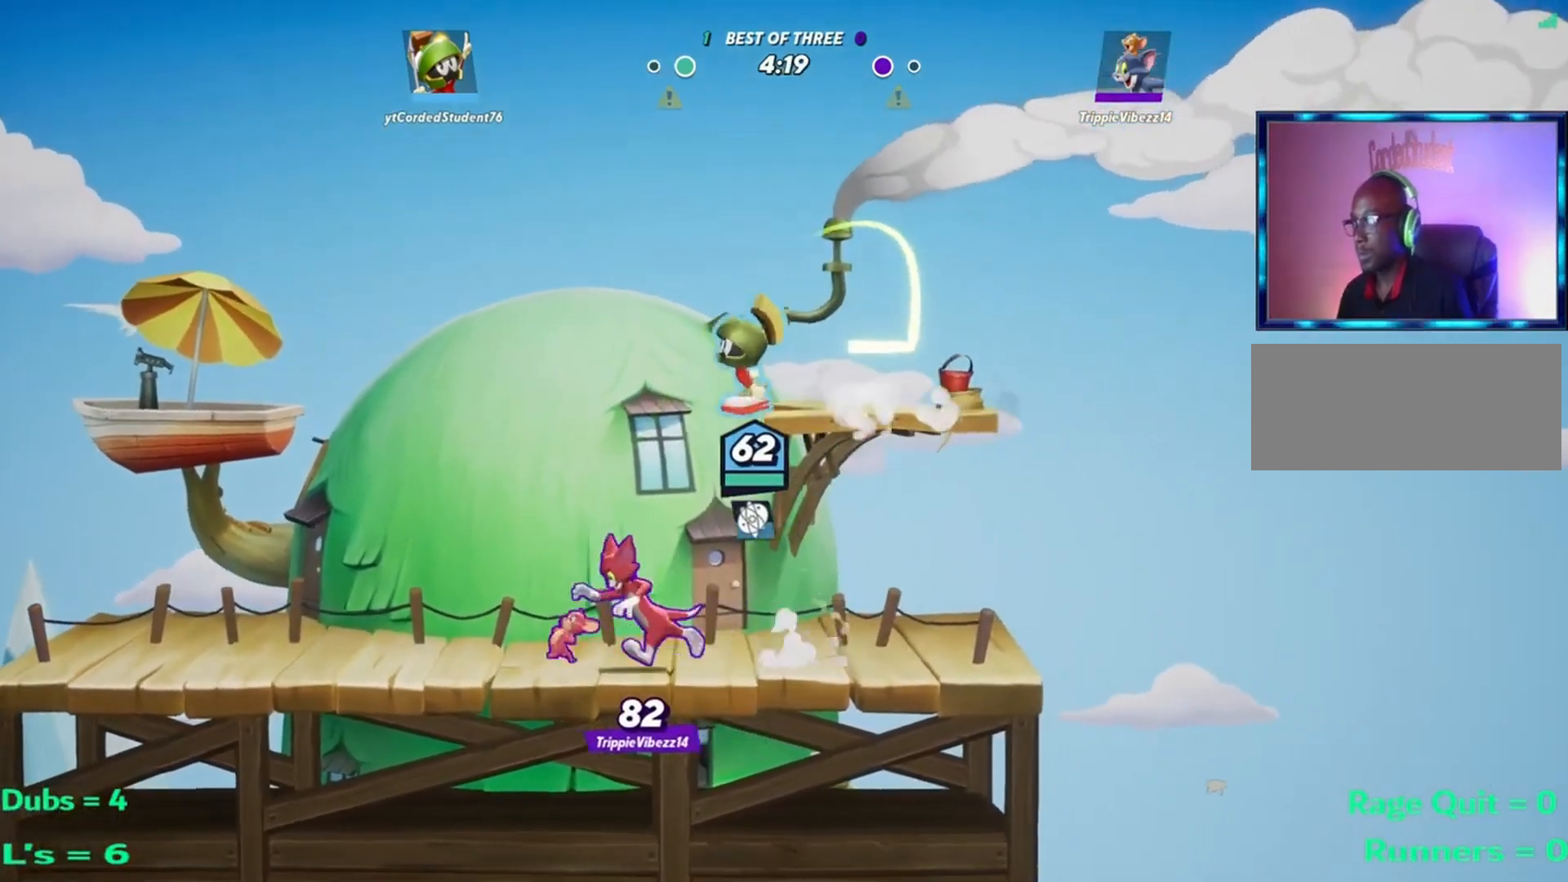
{"buttons": [], "left_stick": "down", "events": [[250, "R1", "down"], [283, "left_stick", "down-left"], [417, "R1", "up"], [417, "left_stick", "down"]]}
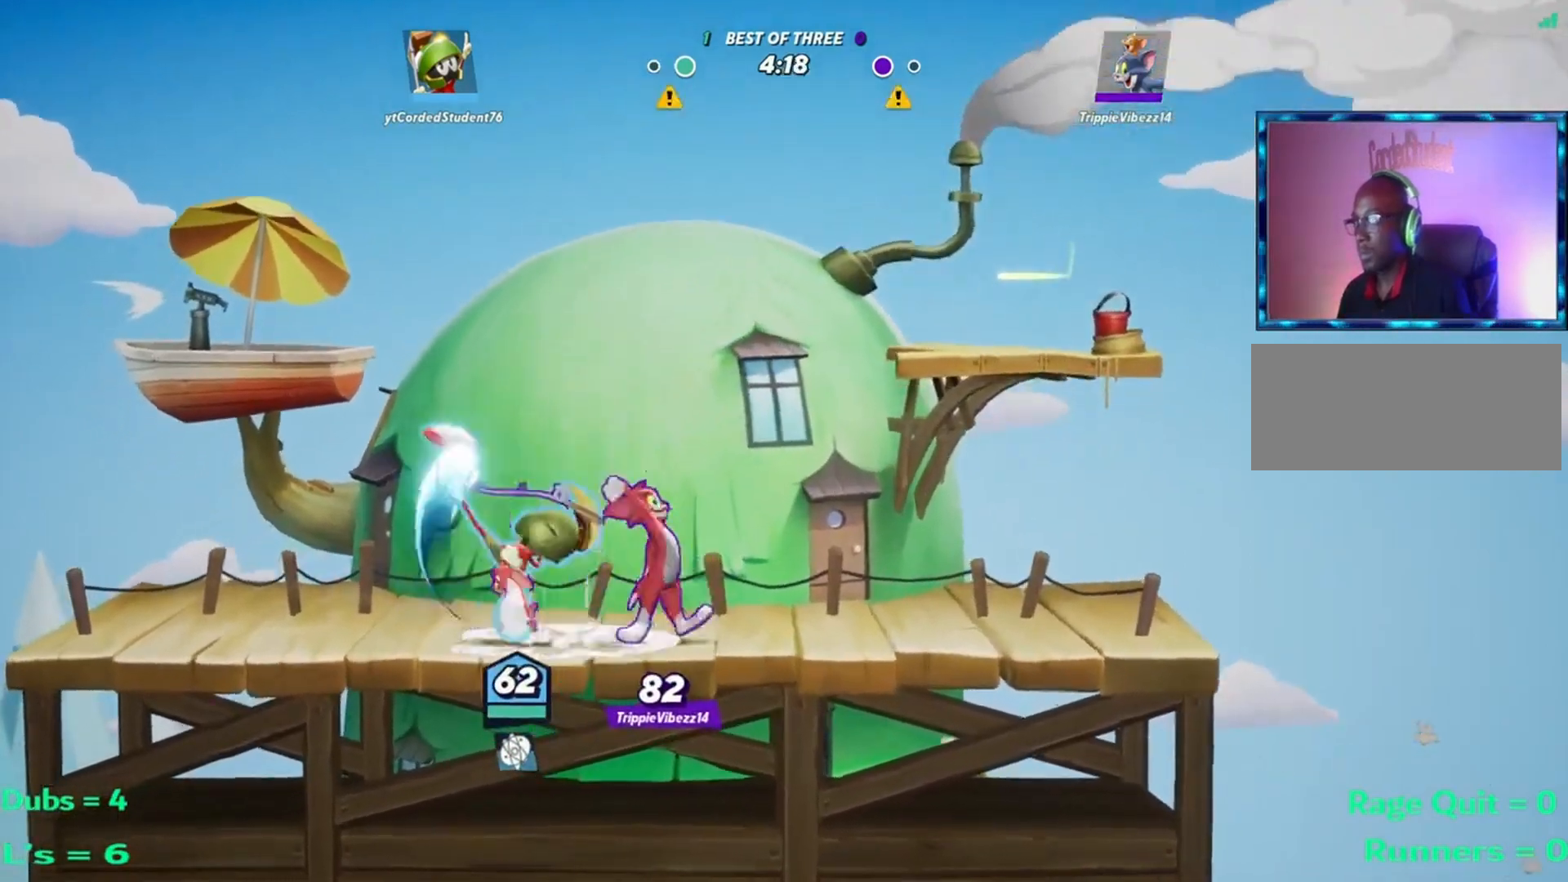
{"buttons": ["L1"], "left_stick": "right", "events": [[117, "left_stick", "left"], [250, "left_stick", "right"], [484, "L1", "down"]]}
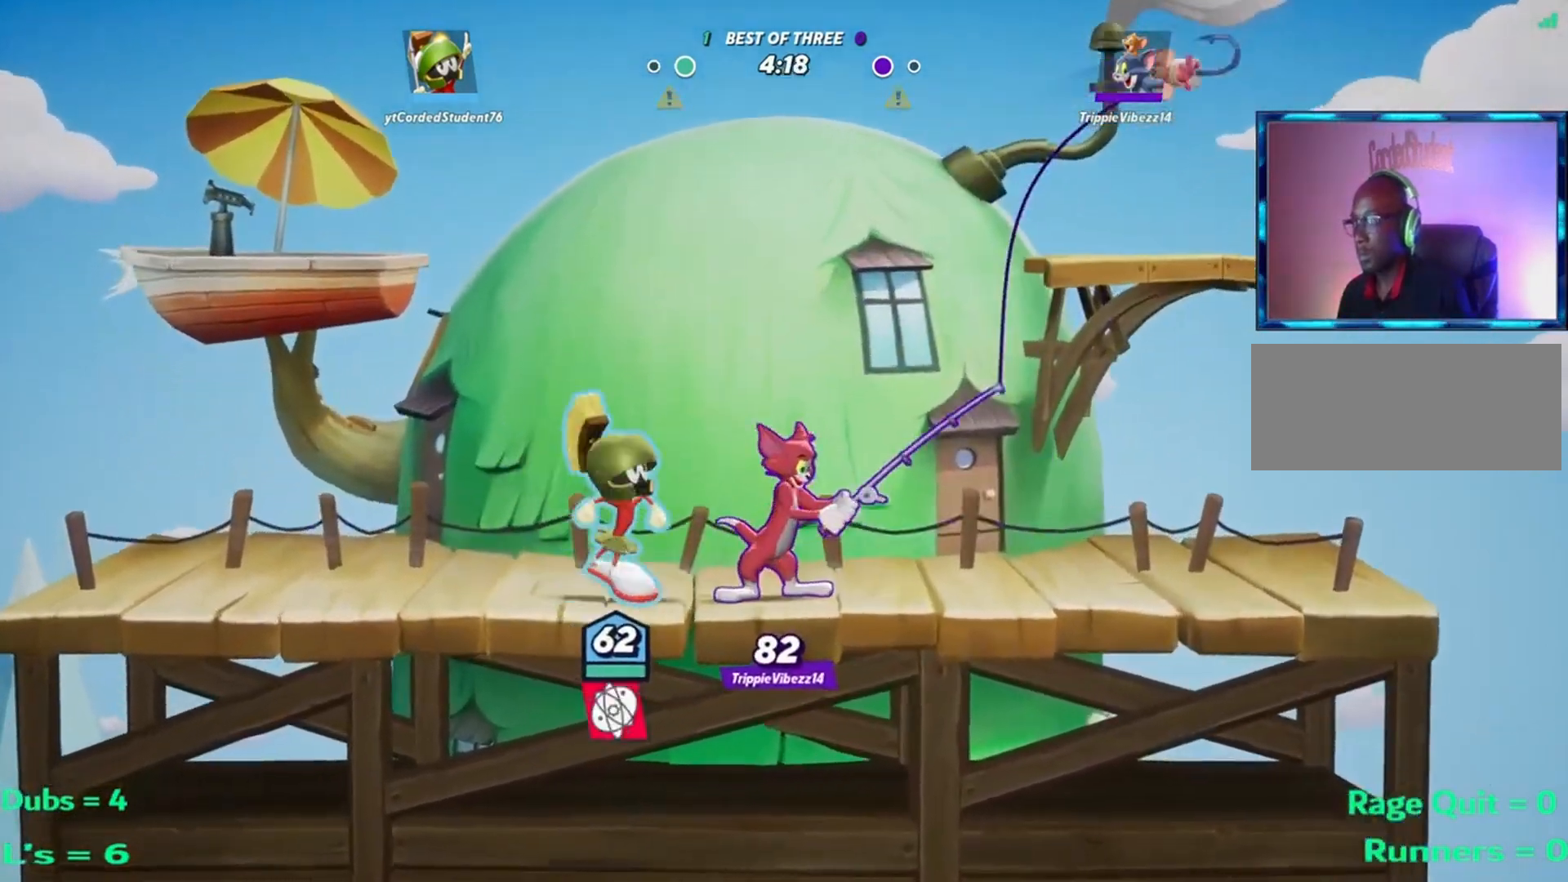
{"buttons": [], "left_stick": "down", "events": [[16, "left_stick", "down-right"], [50, "L1", "up"], [116, "left_stick", "down"]]}
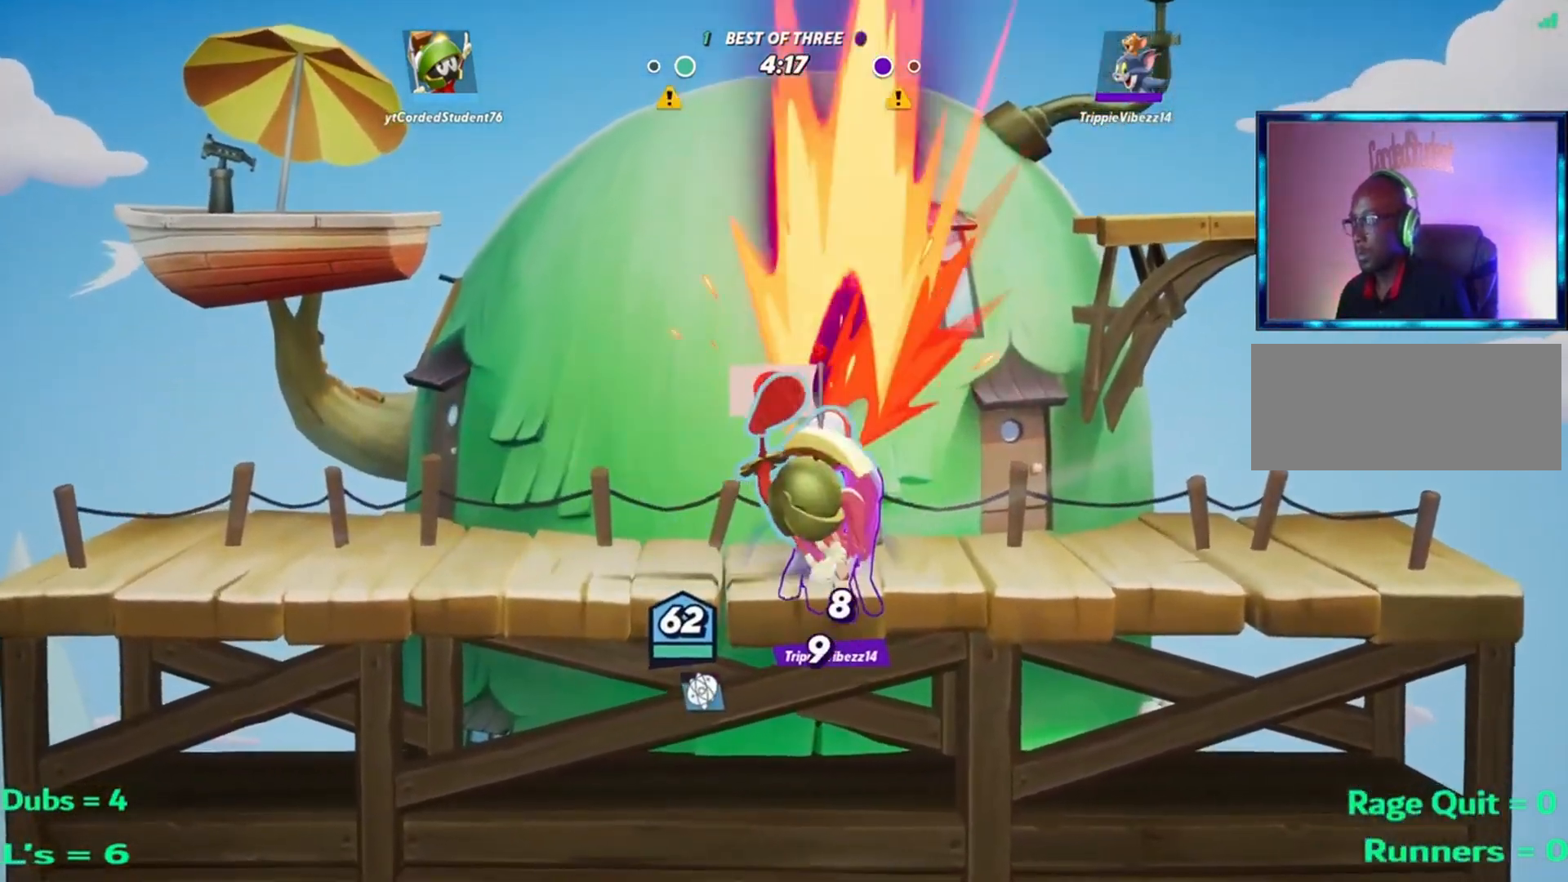
{"buttons": ["L1"], "left_stick": "up", "events": [[17, "left_stick", "center"], [184, "left_stick", "up"], [250, "L1", "down"]]}
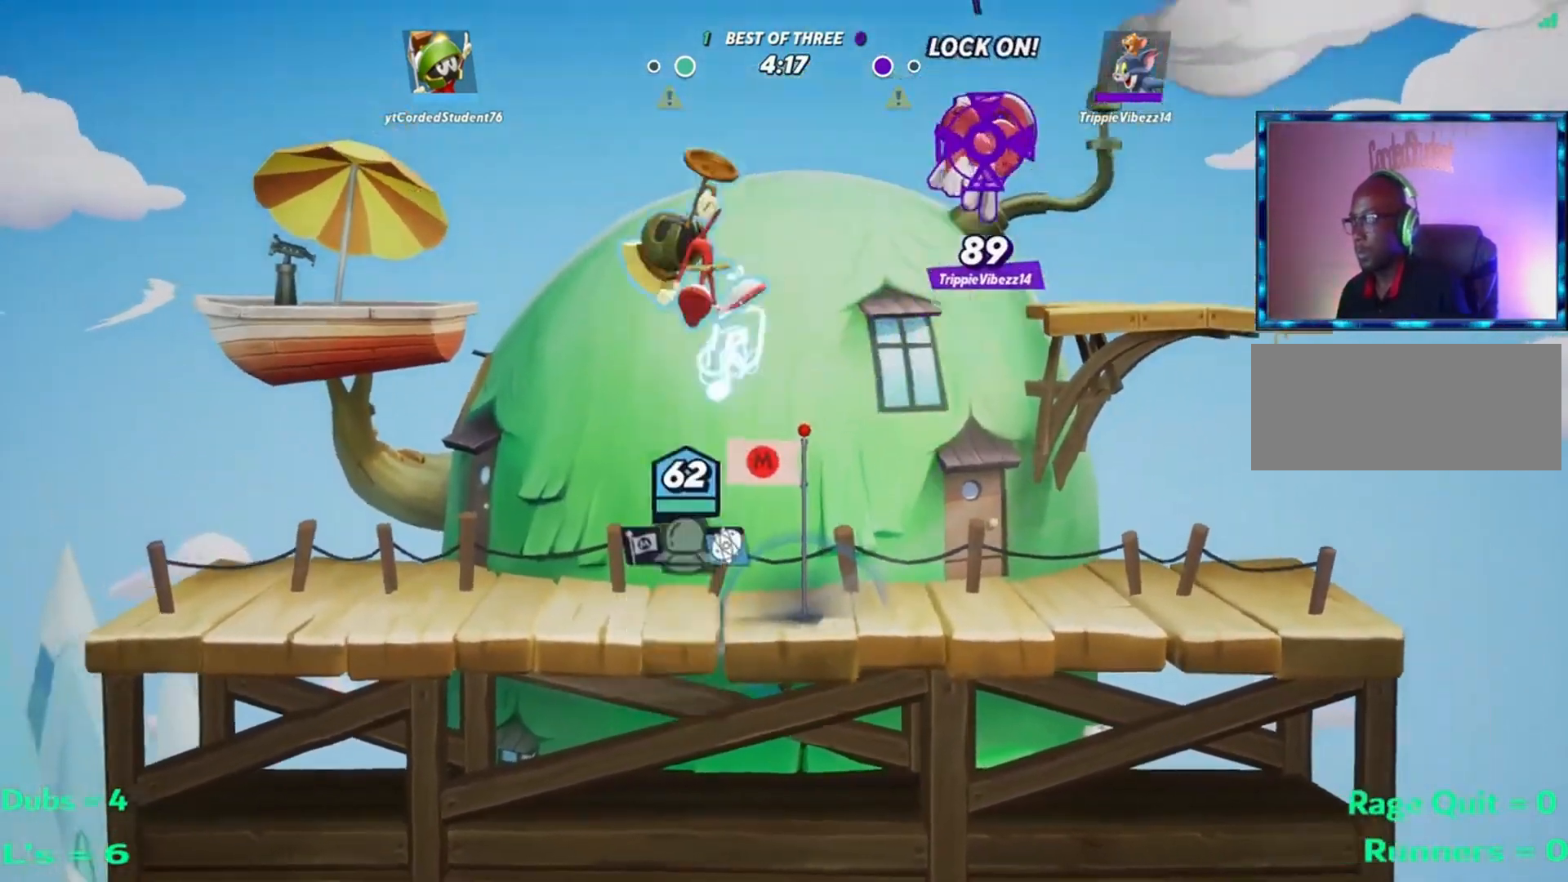
{"buttons": [], "left_stick": "right", "events": [[283, "L1", "up"], [317, "left_stick", "right"]]}